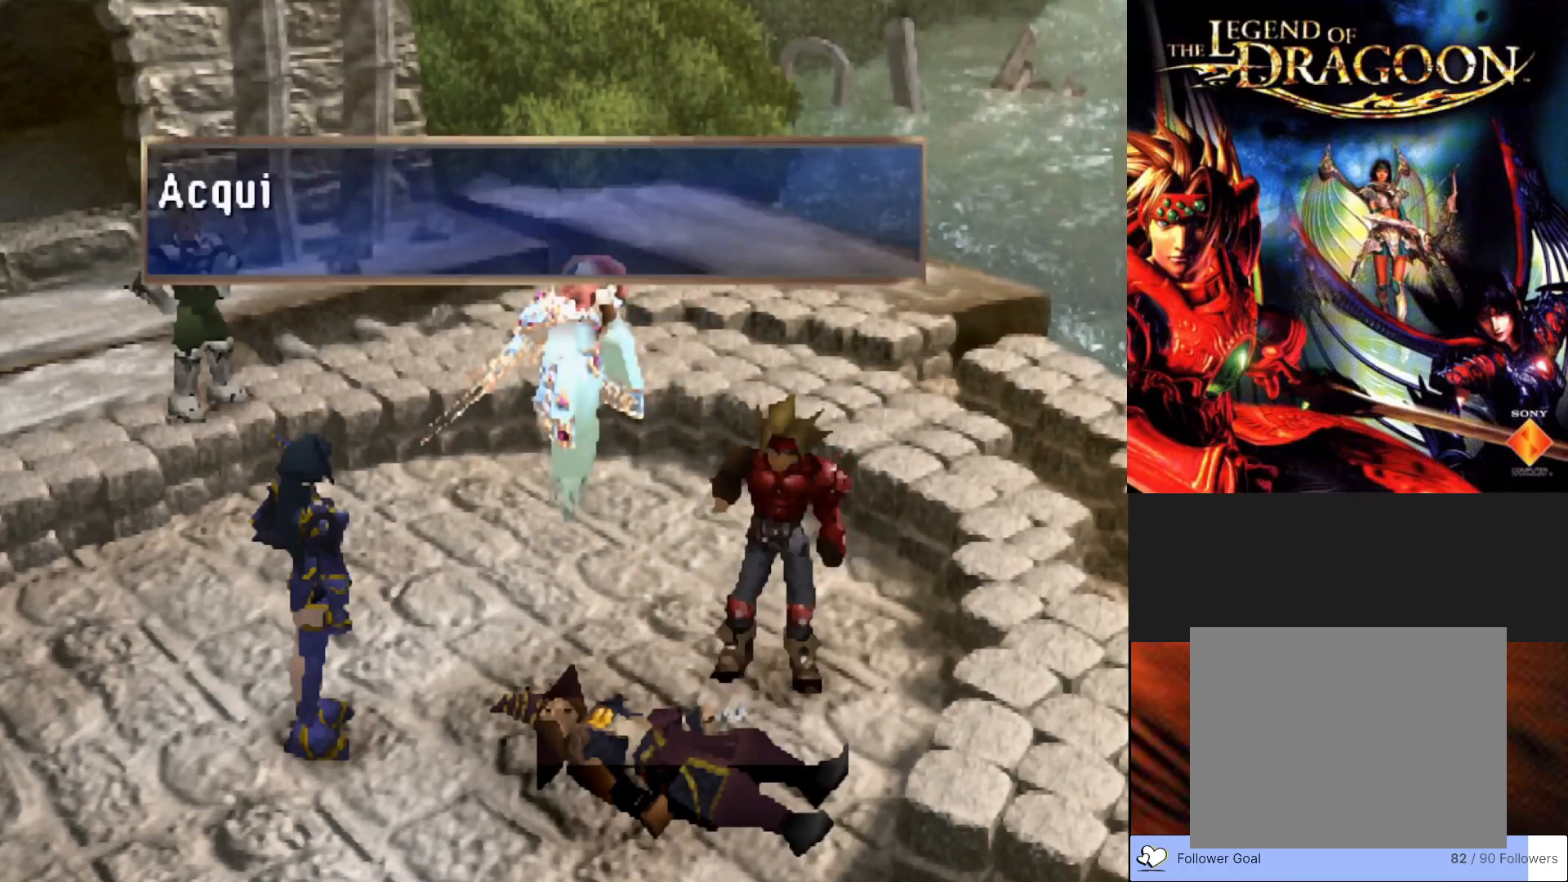
Gameplay with a controller (PlayStation layout); each line is a JSON object with the inputs held at the frame after it. "events" lists button and stick changes between this image and that frame as [ms after this image, input, new state], when the widget could be followed in between. Not read: right_stick.
{"buttons": ["CROSS"], "left_stick": "center", "events": [[150, "CROSS", "down"]]}
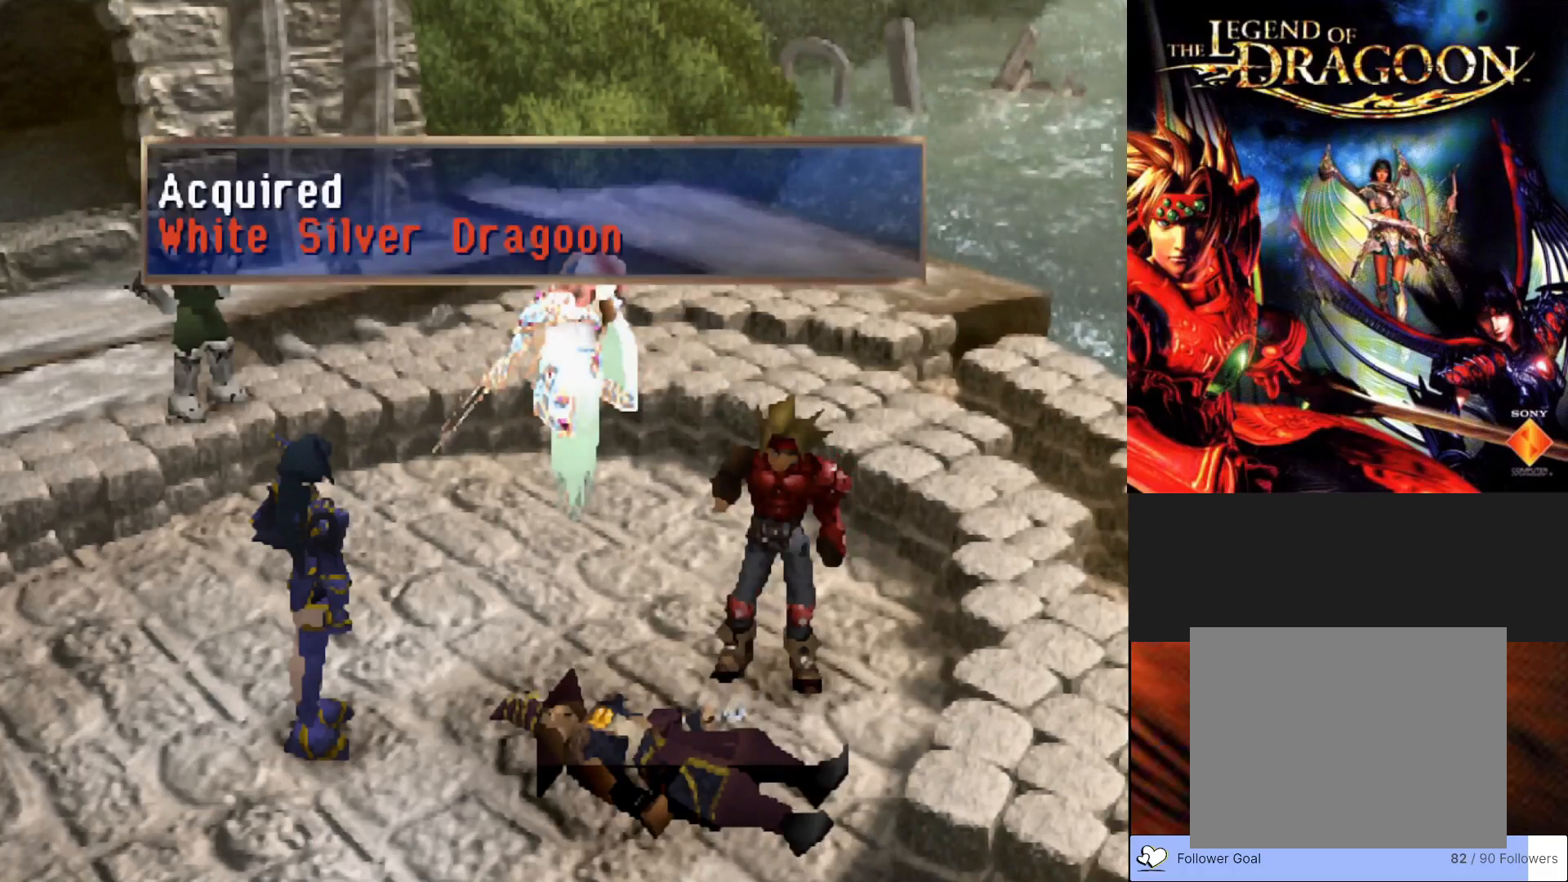
{"buttons": [], "left_stick": "center", "events": [[100, "CROSS", "up"]]}
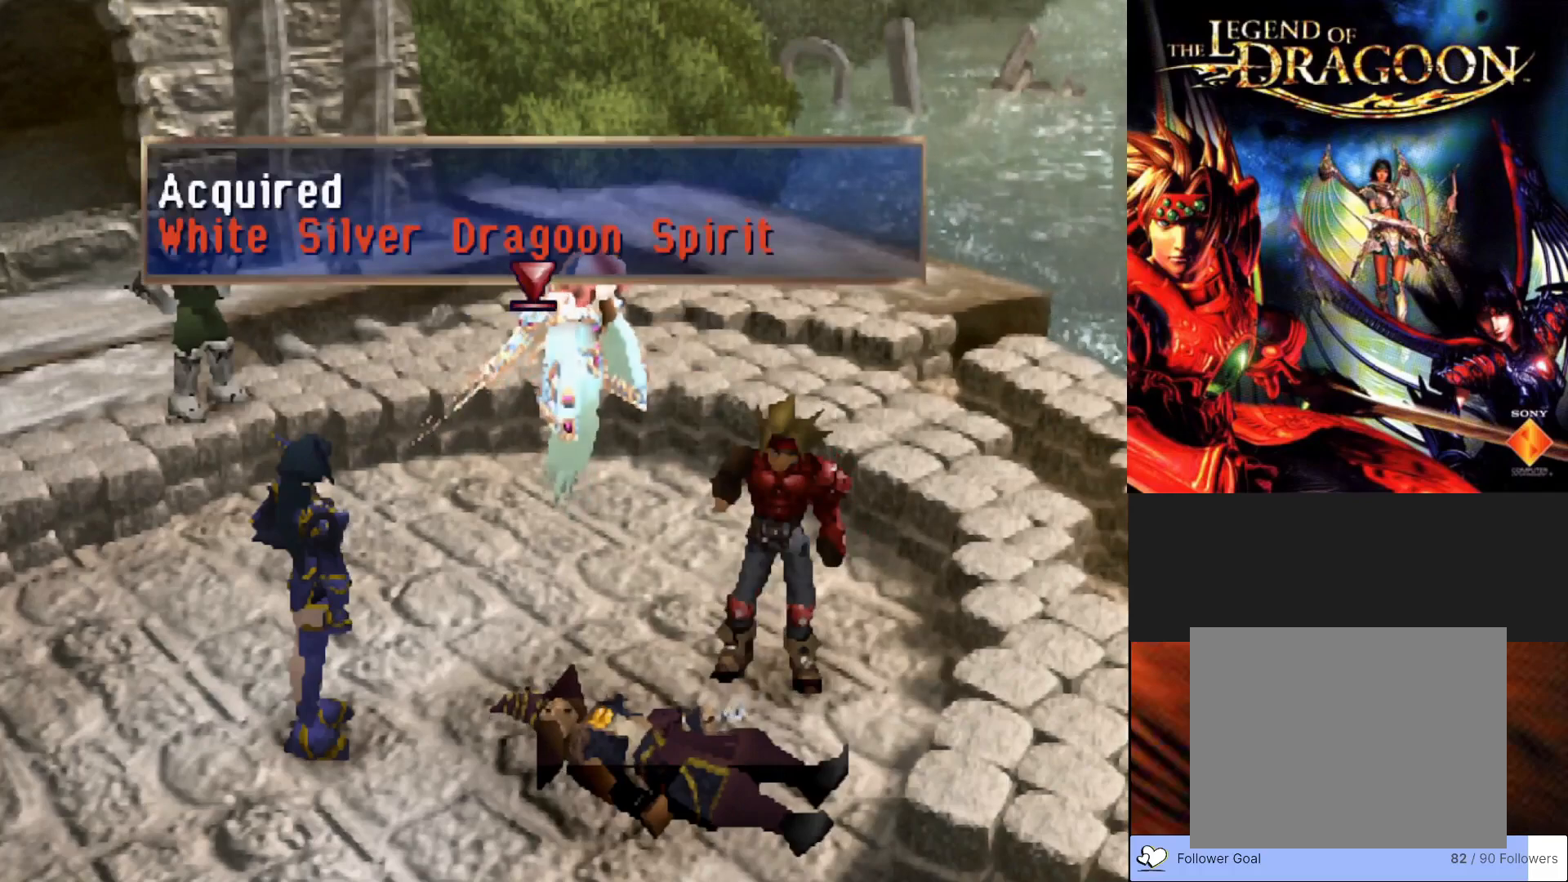
{"buttons": [], "left_stick": "center", "events": []}
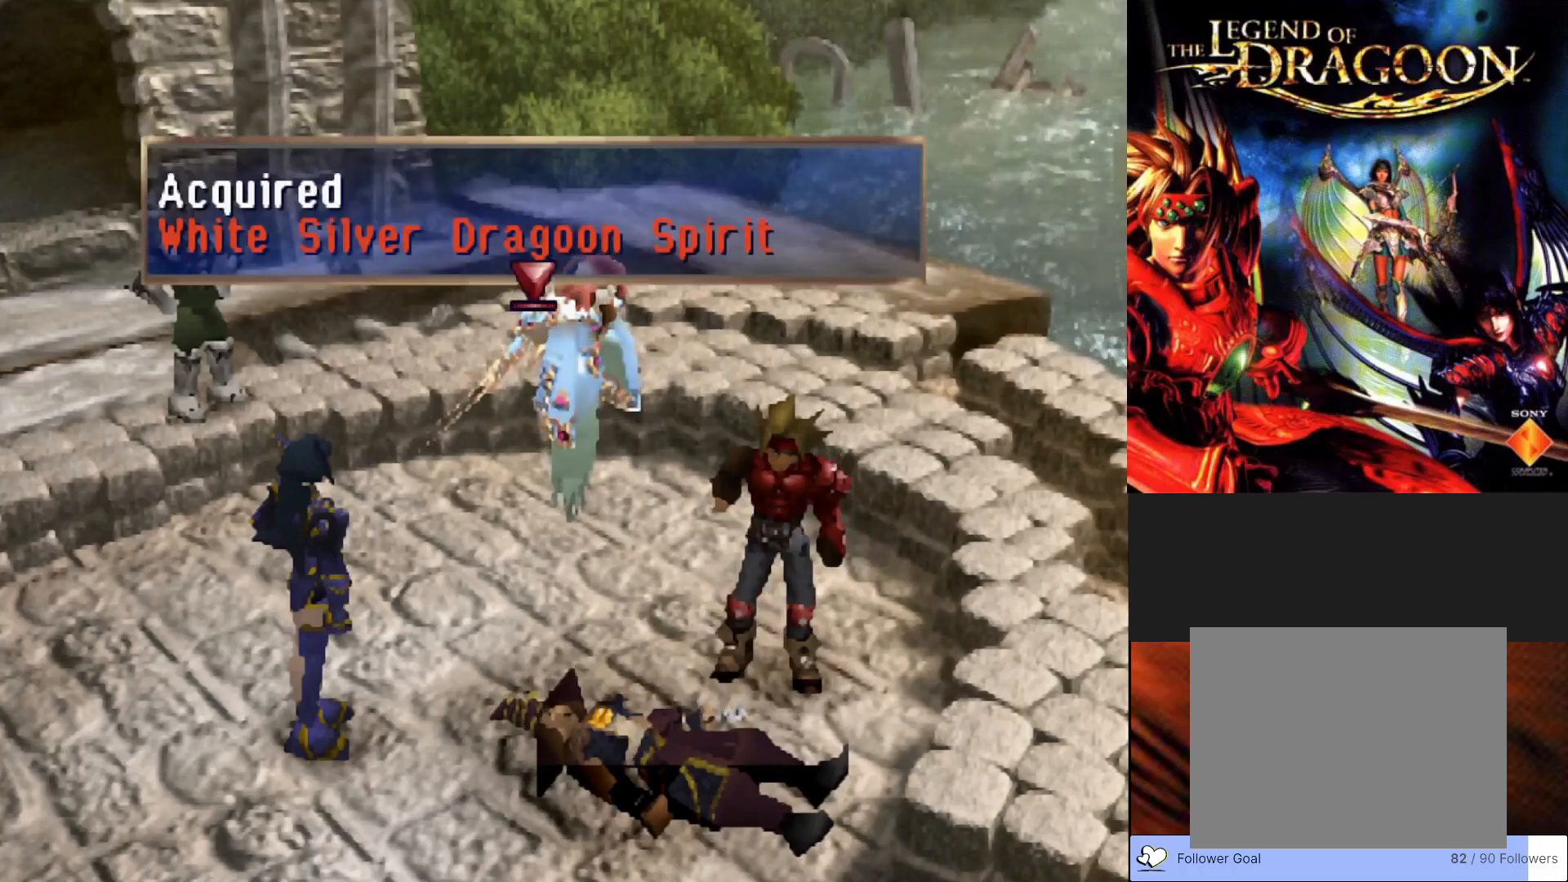
{"buttons": [], "left_stick": "center", "events": []}
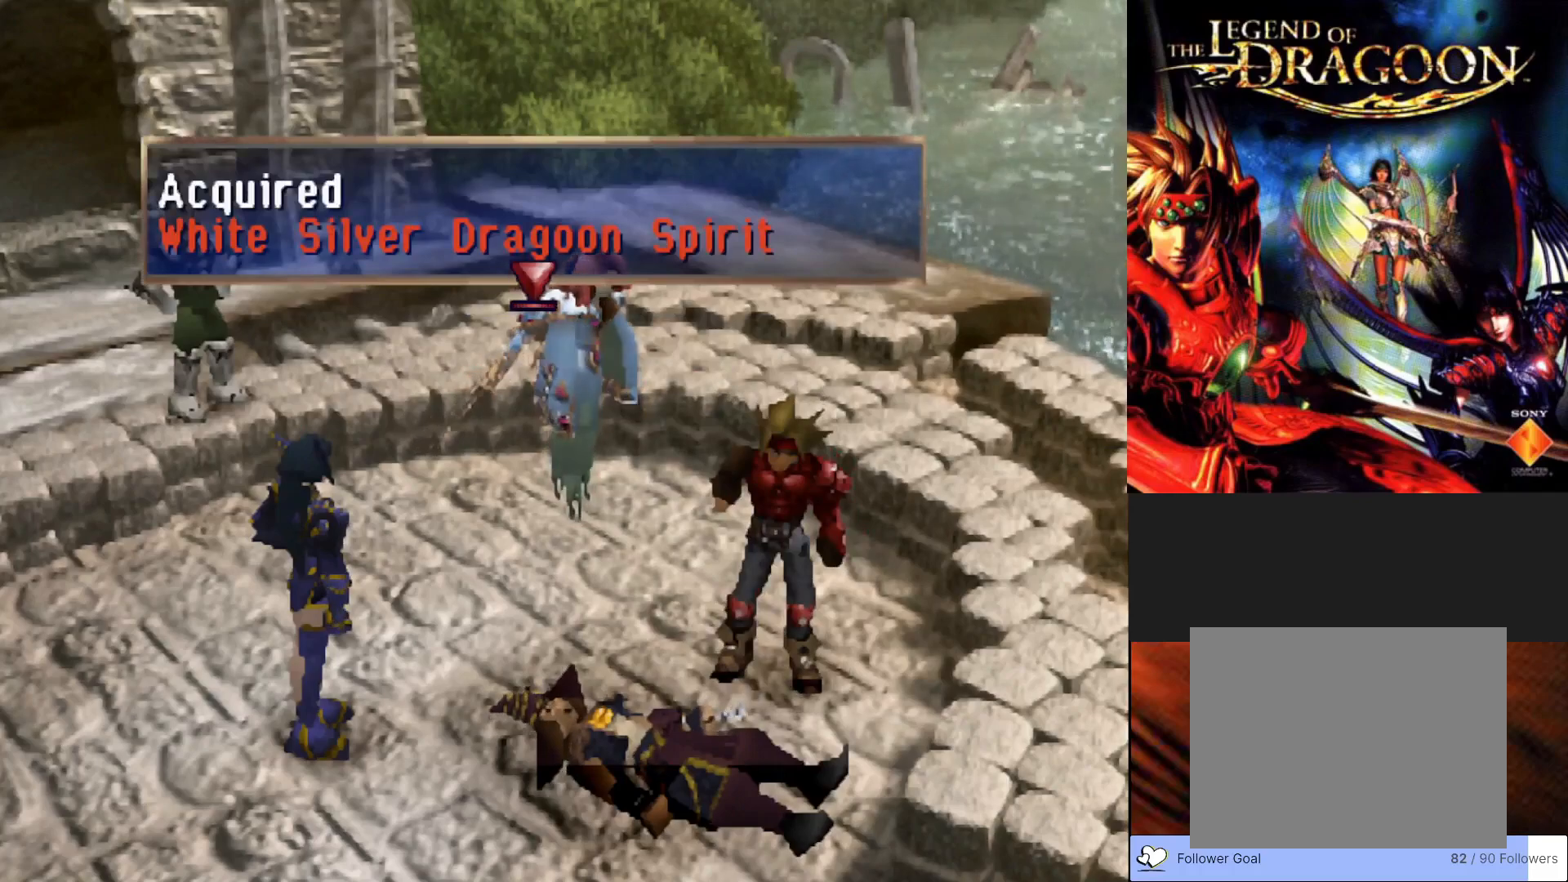
{"buttons": [], "left_stick": "center", "events": [[300, "CROSS", "down"], [467, "CROSS", "up"]]}
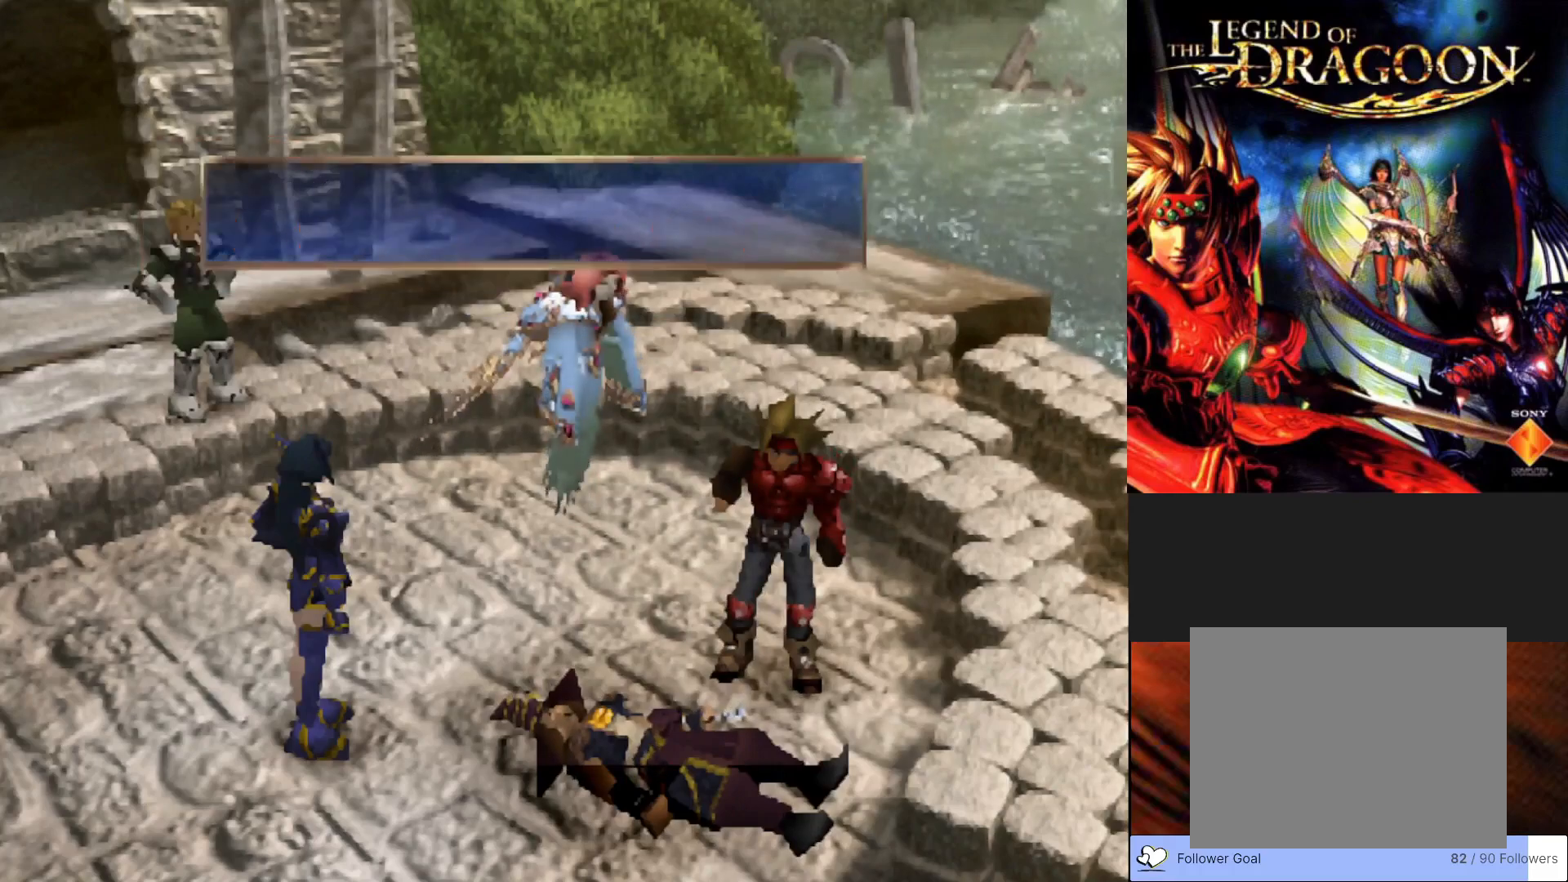
{"buttons": [], "left_stick": "center", "events": []}
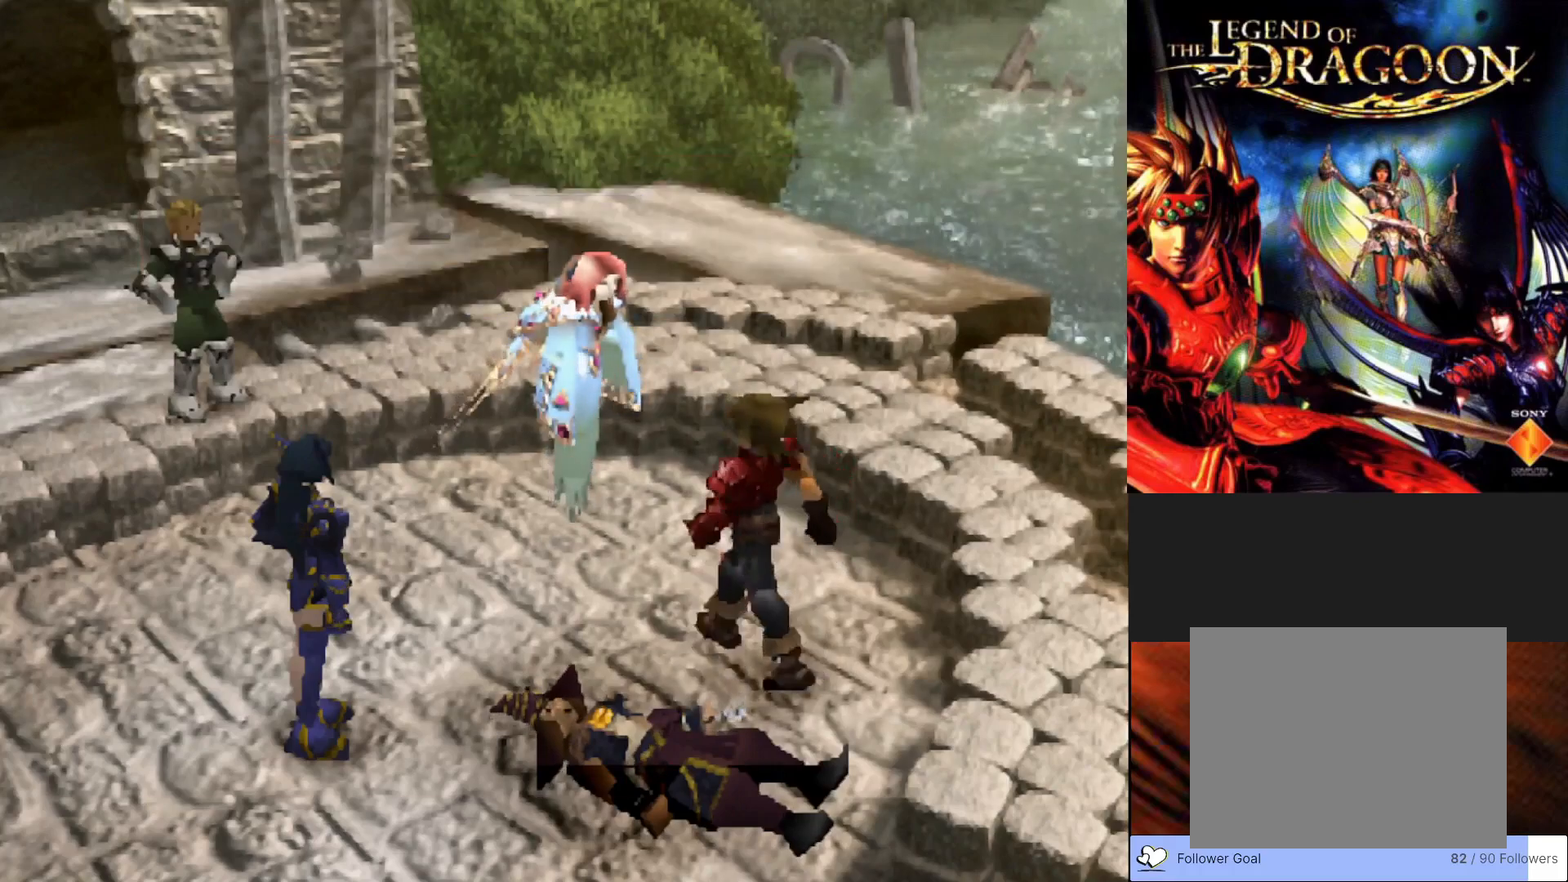
{"buttons": [], "left_stick": "center", "events": []}
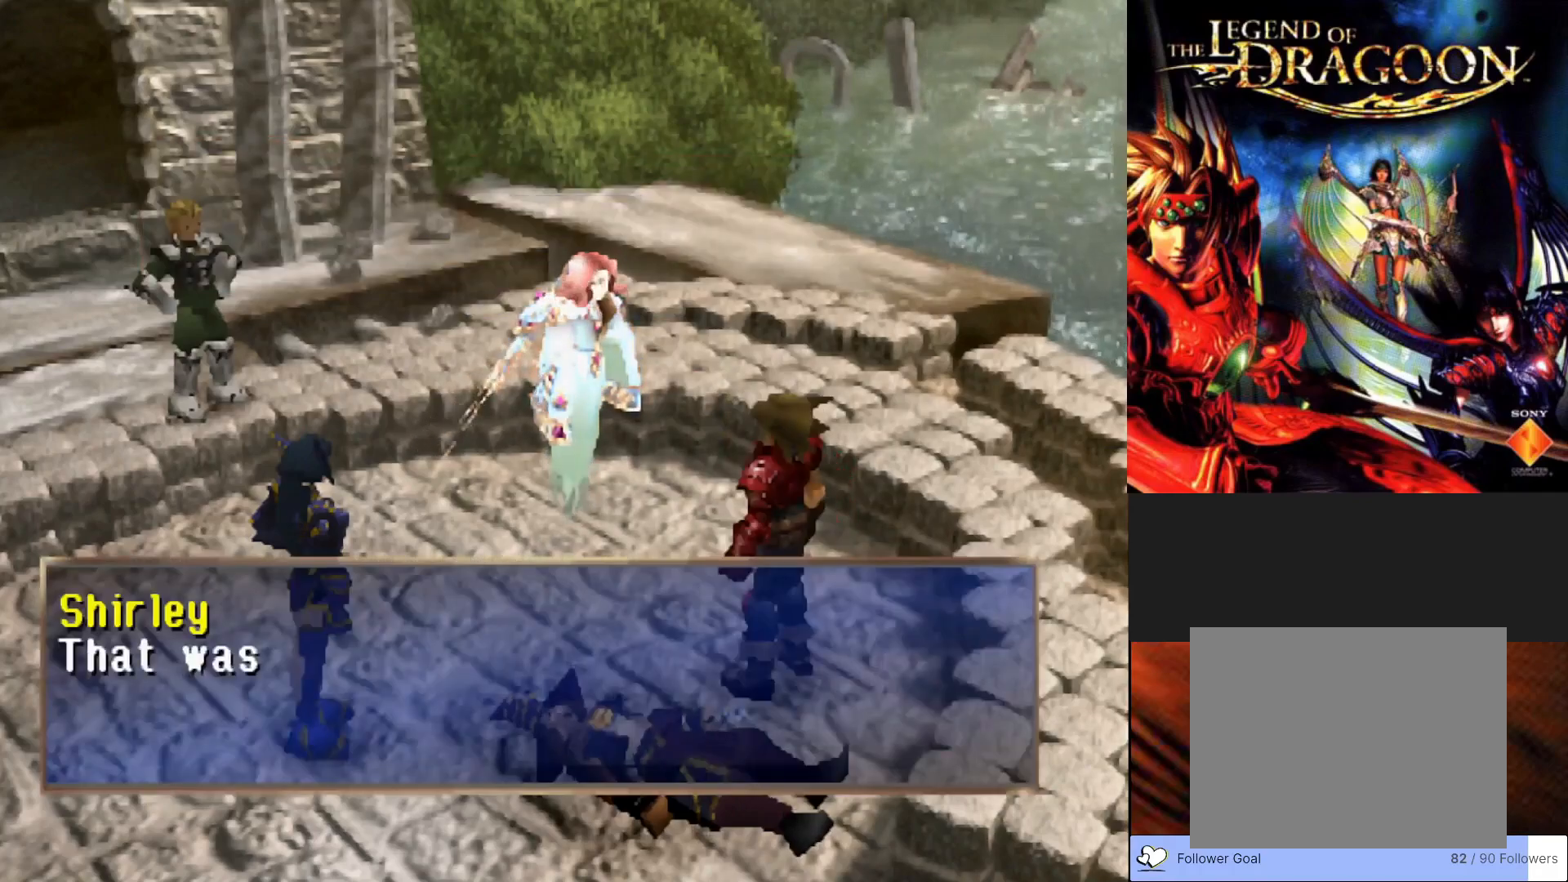
{"buttons": [], "left_stick": "center", "events": [[250, "CROSS", "down"], [467, "CROSS", "up"]]}
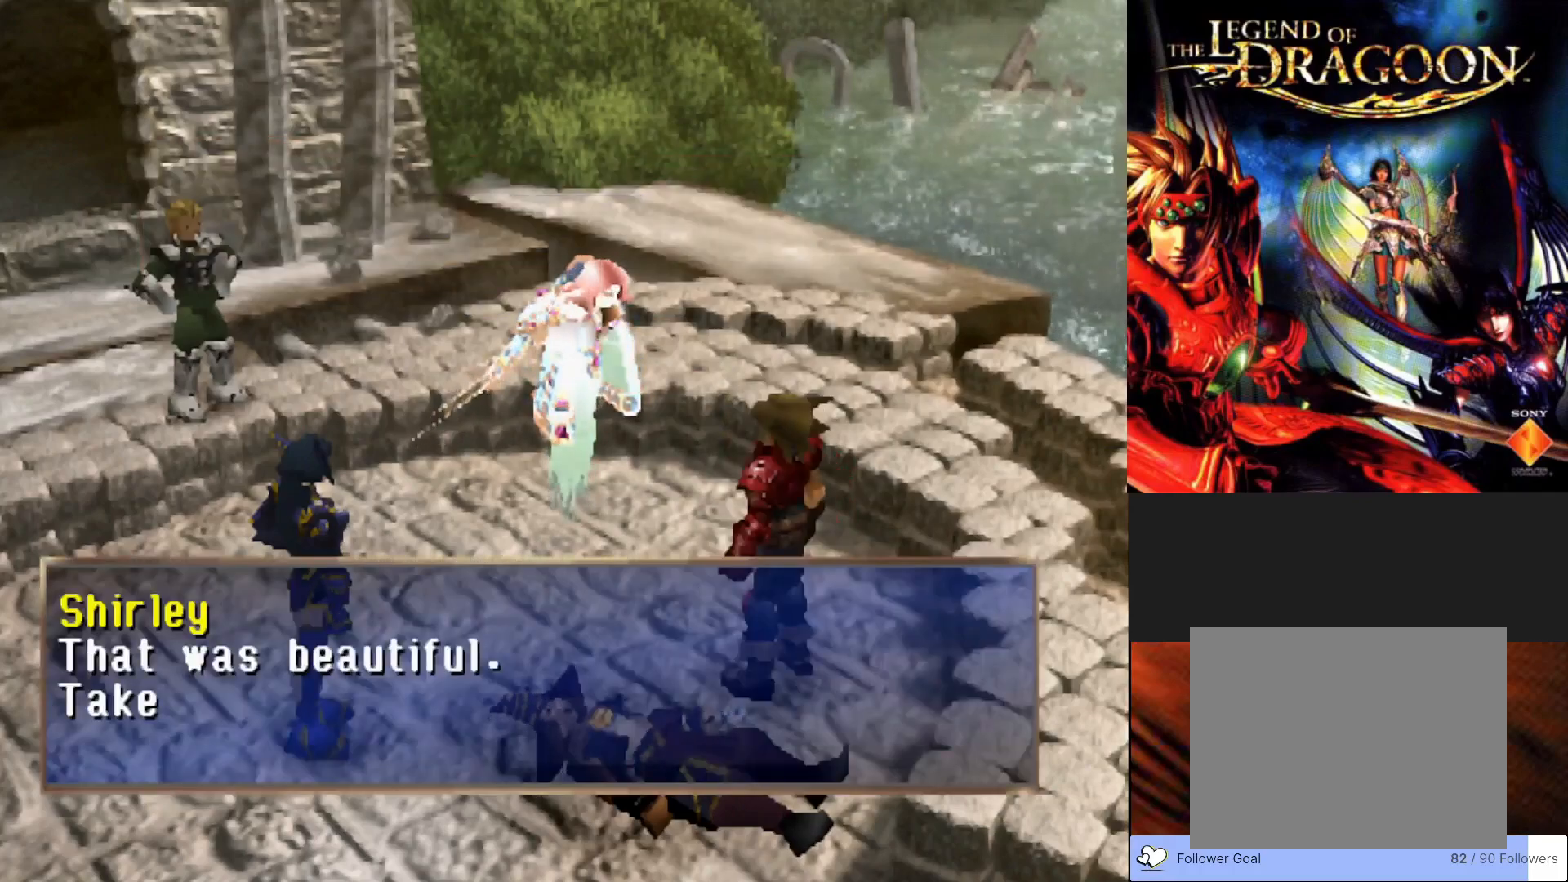
{"buttons": [], "left_stick": "center", "events": []}
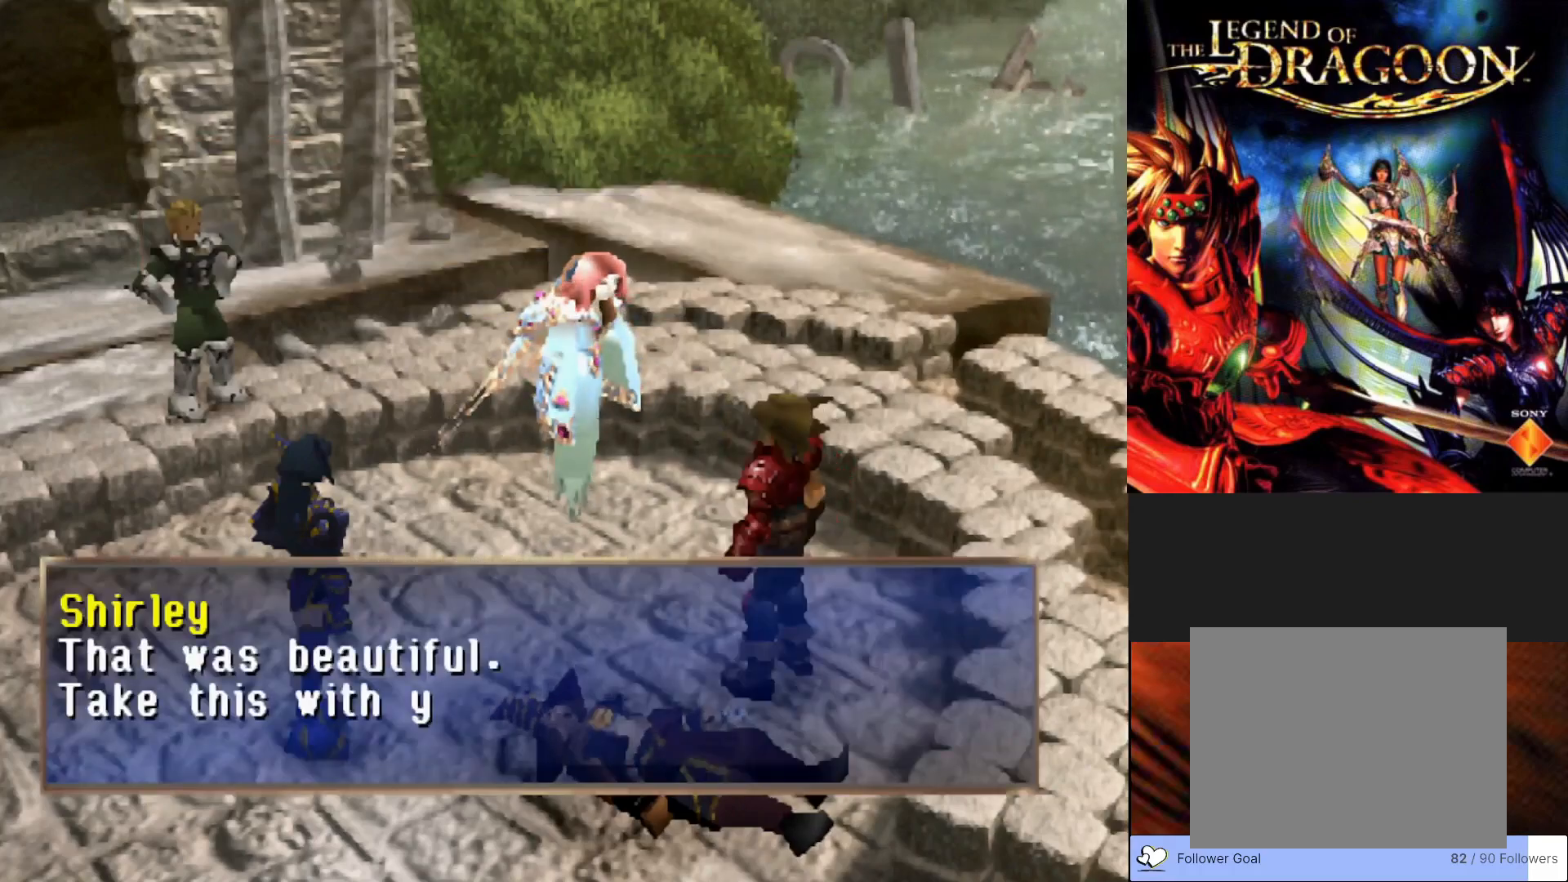
{"buttons": [], "left_stick": "center", "events": []}
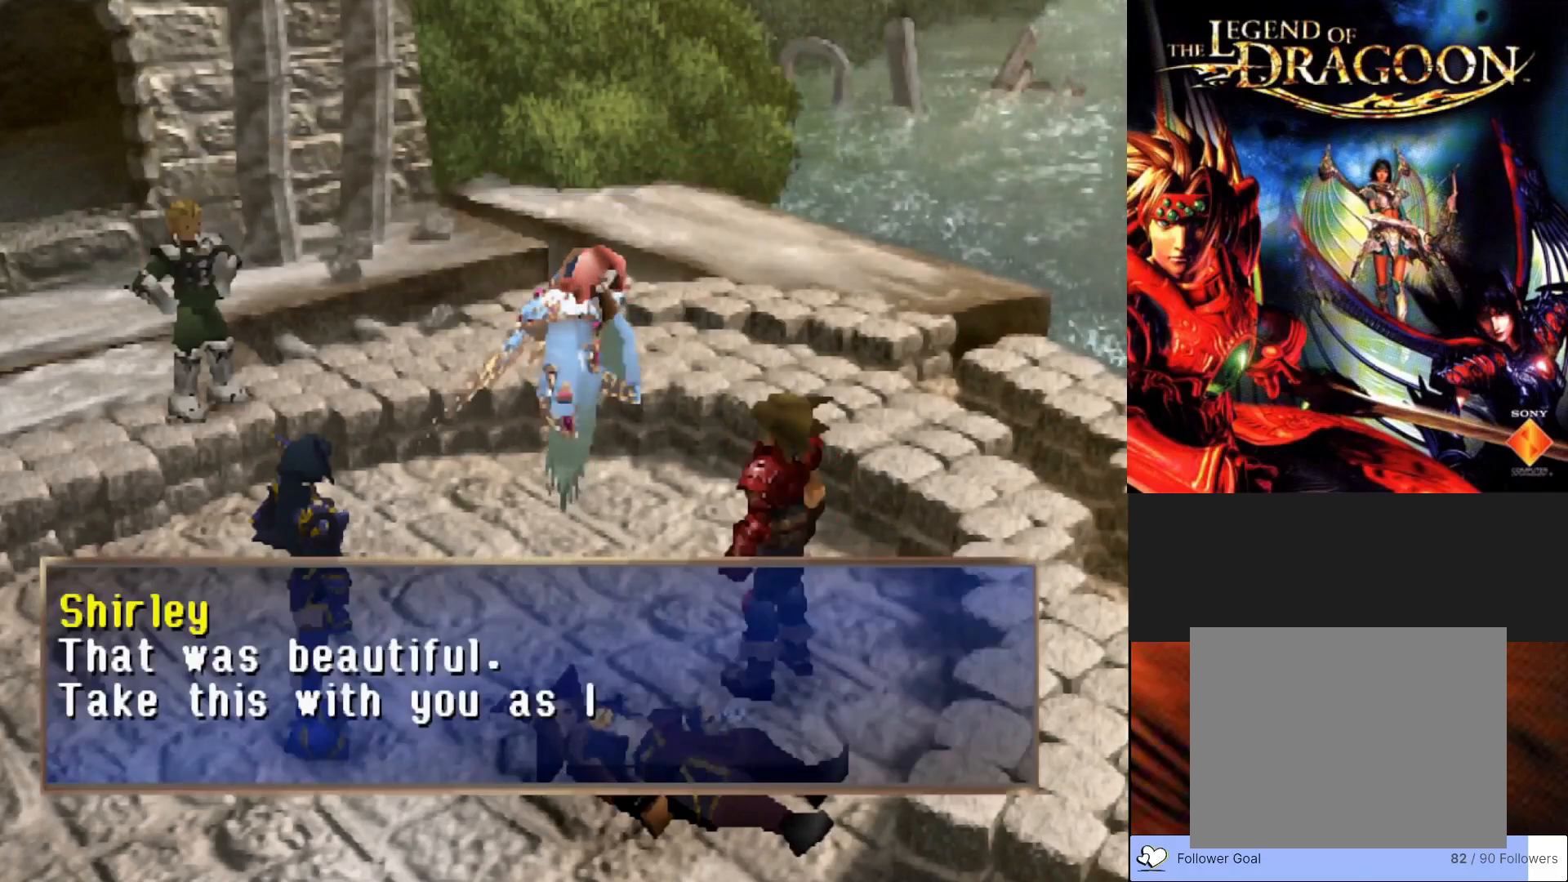
{"buttons": [], "left_stick": "center", "events": []}
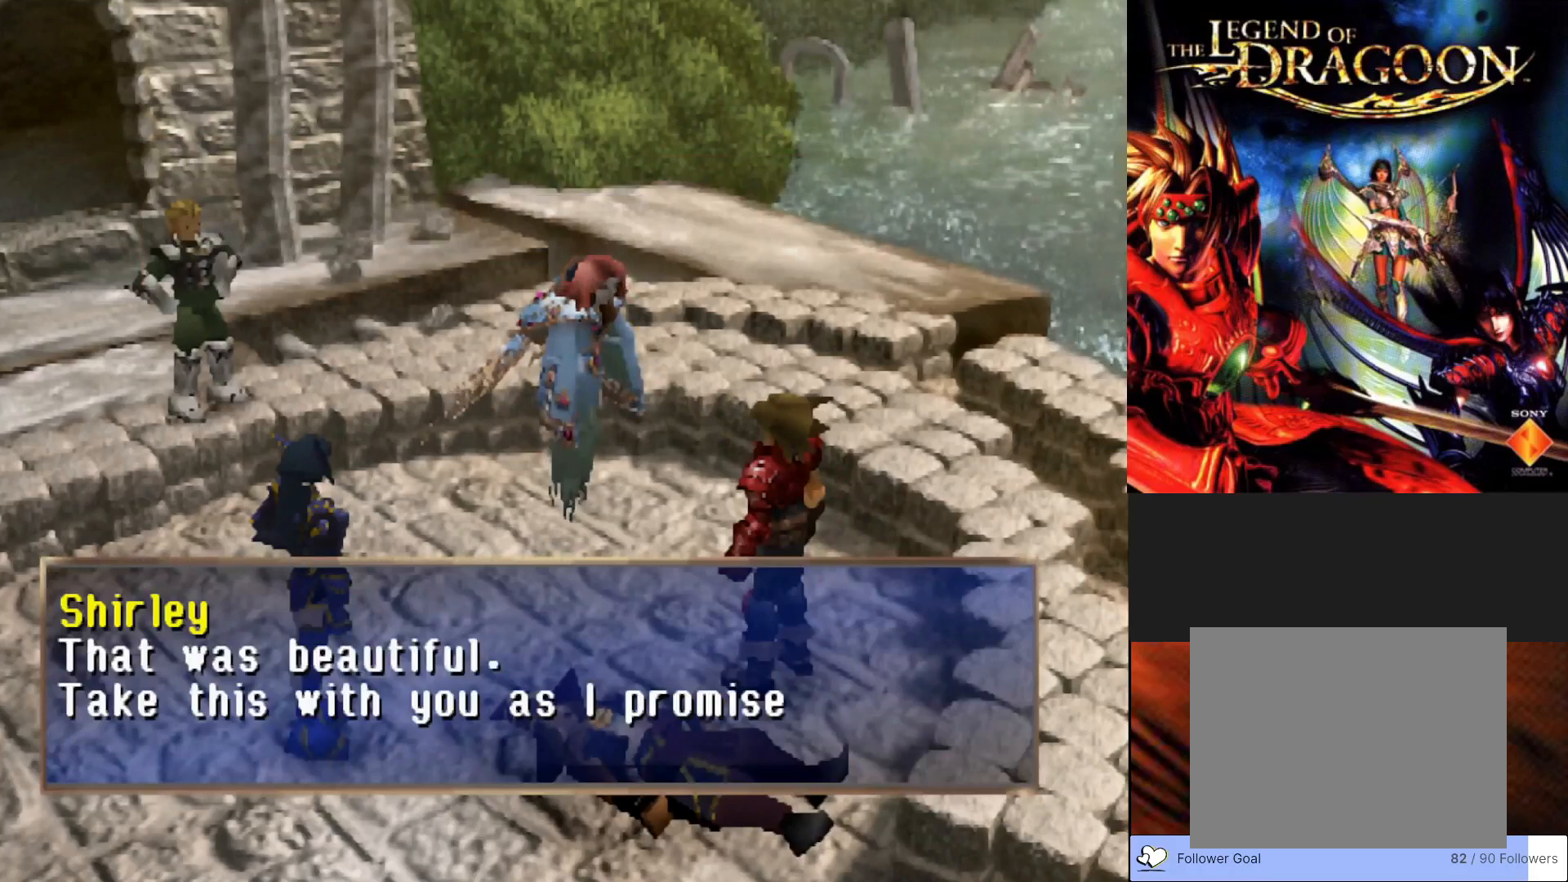
{"buttons": [], "left_stick": "center", "events": []}
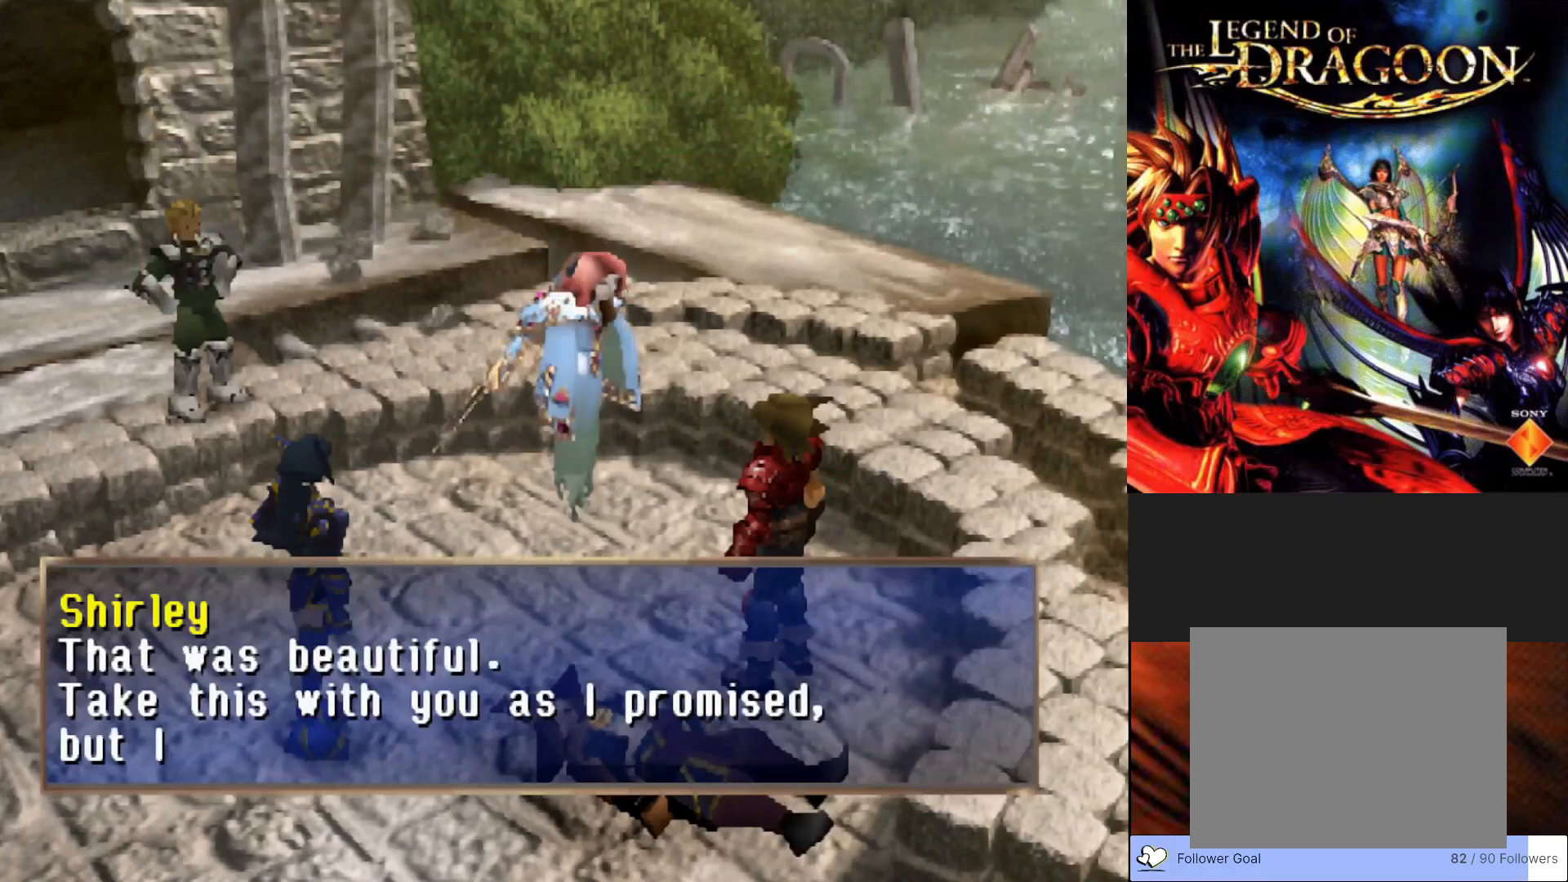
{"buttons": [], "left_stick": "center", "events": []}
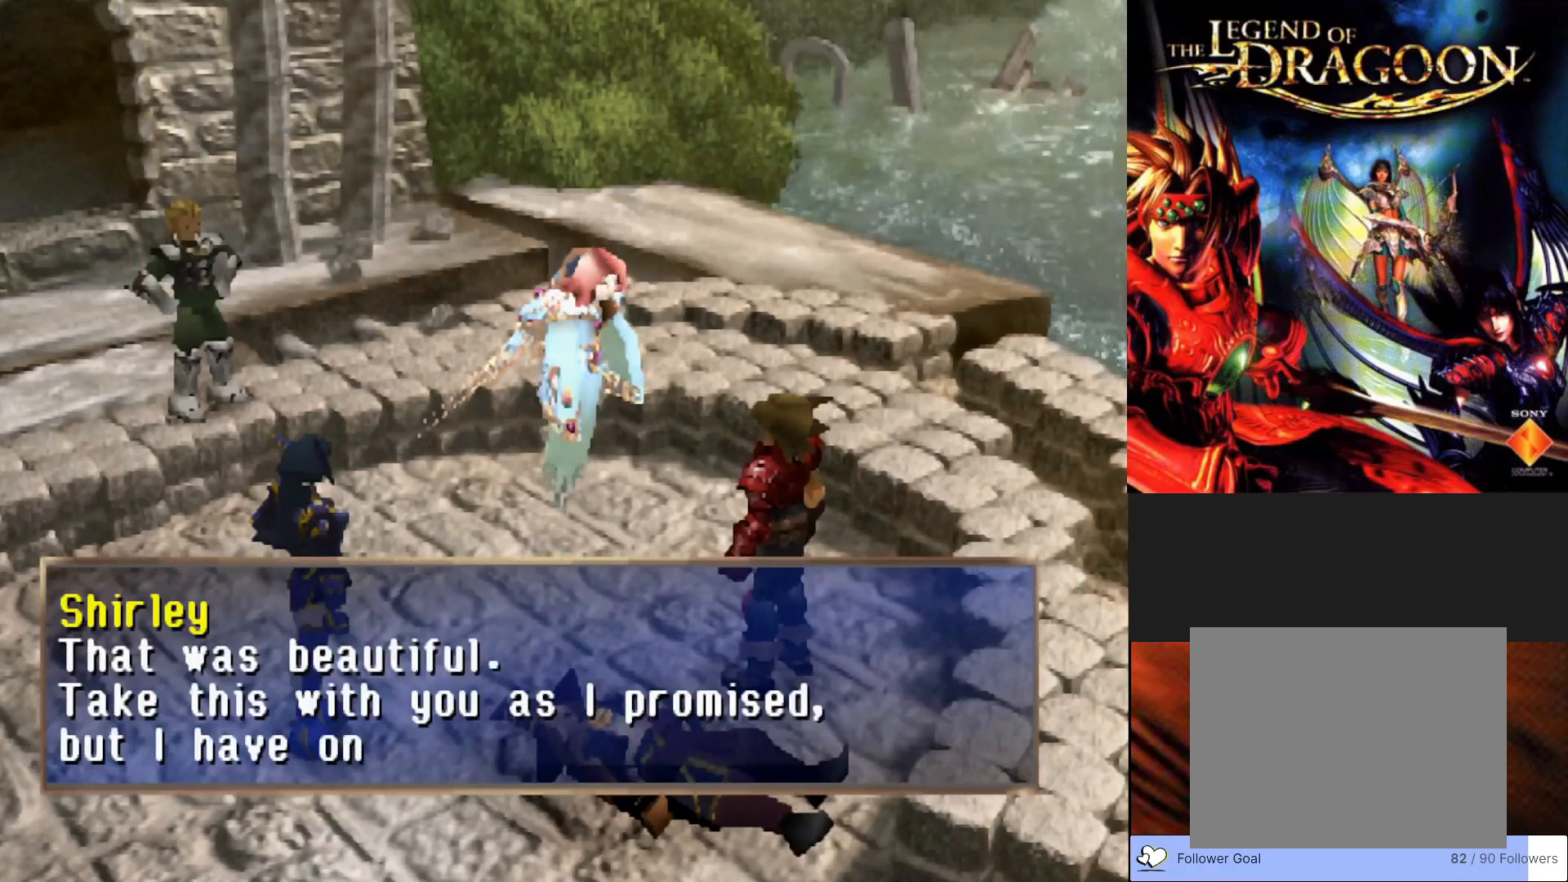
{"buttons": [], "left_stick": "center", "events": []}
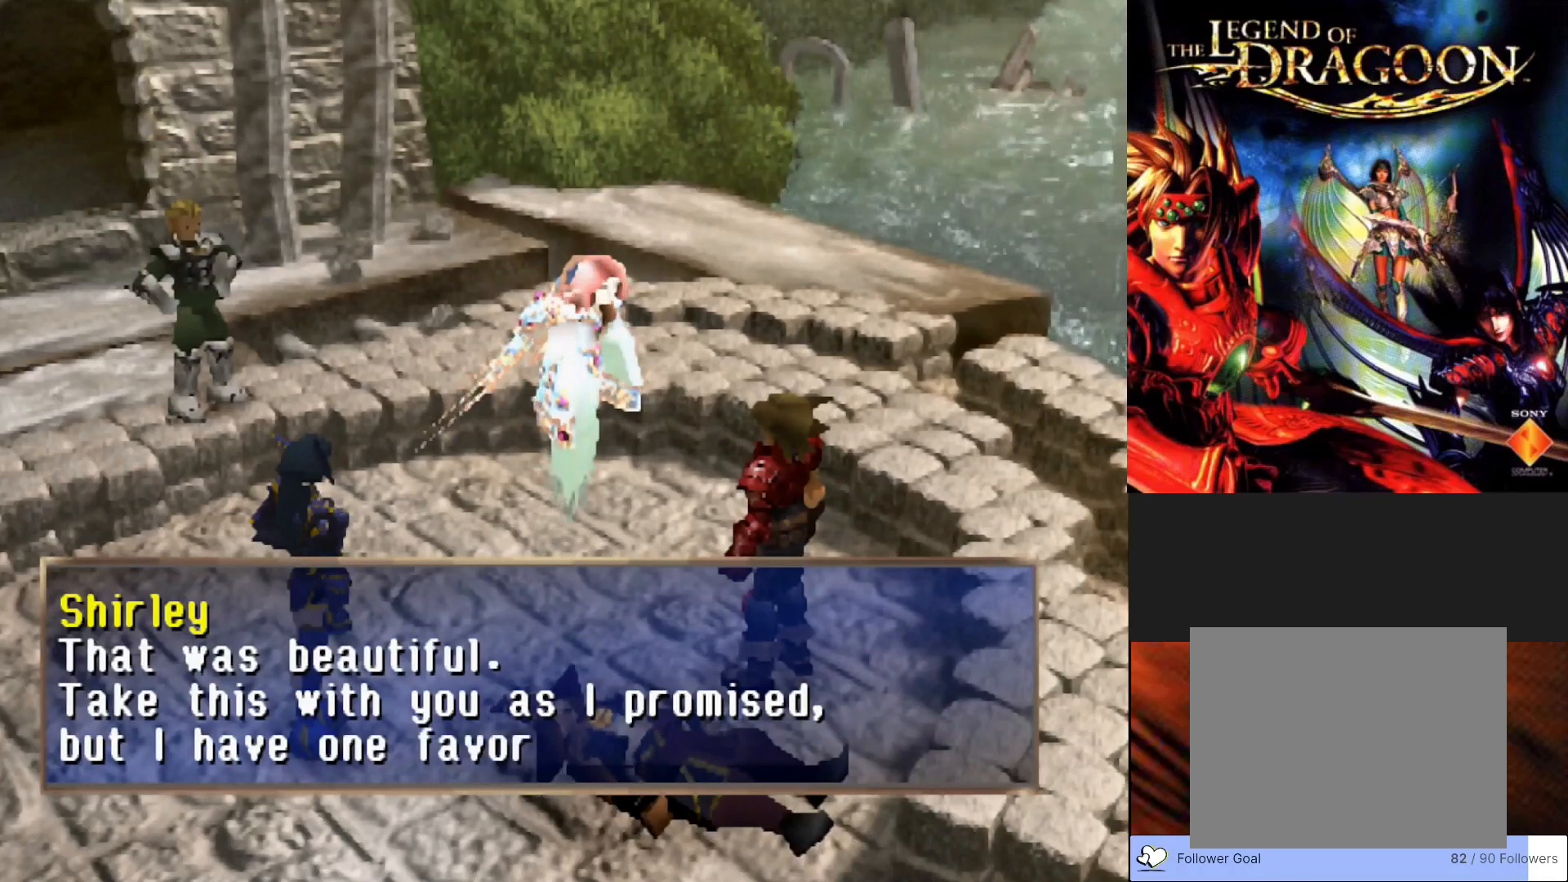
{"buttons": [], "left_stick": "center", "events": []}
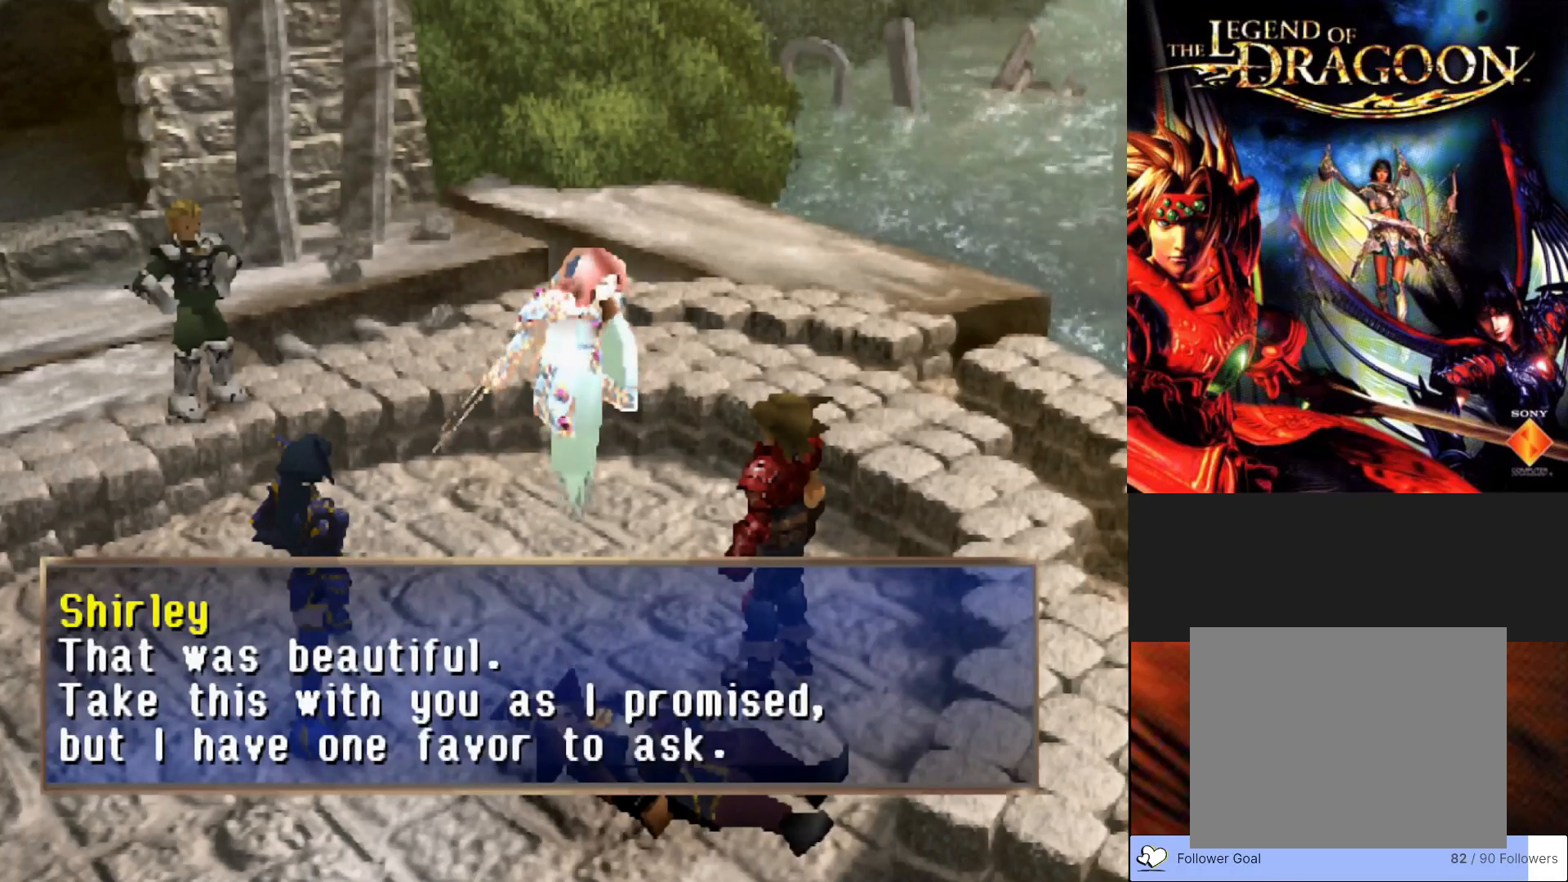
{"buttons": [], "left_stick": "center", "events": []}
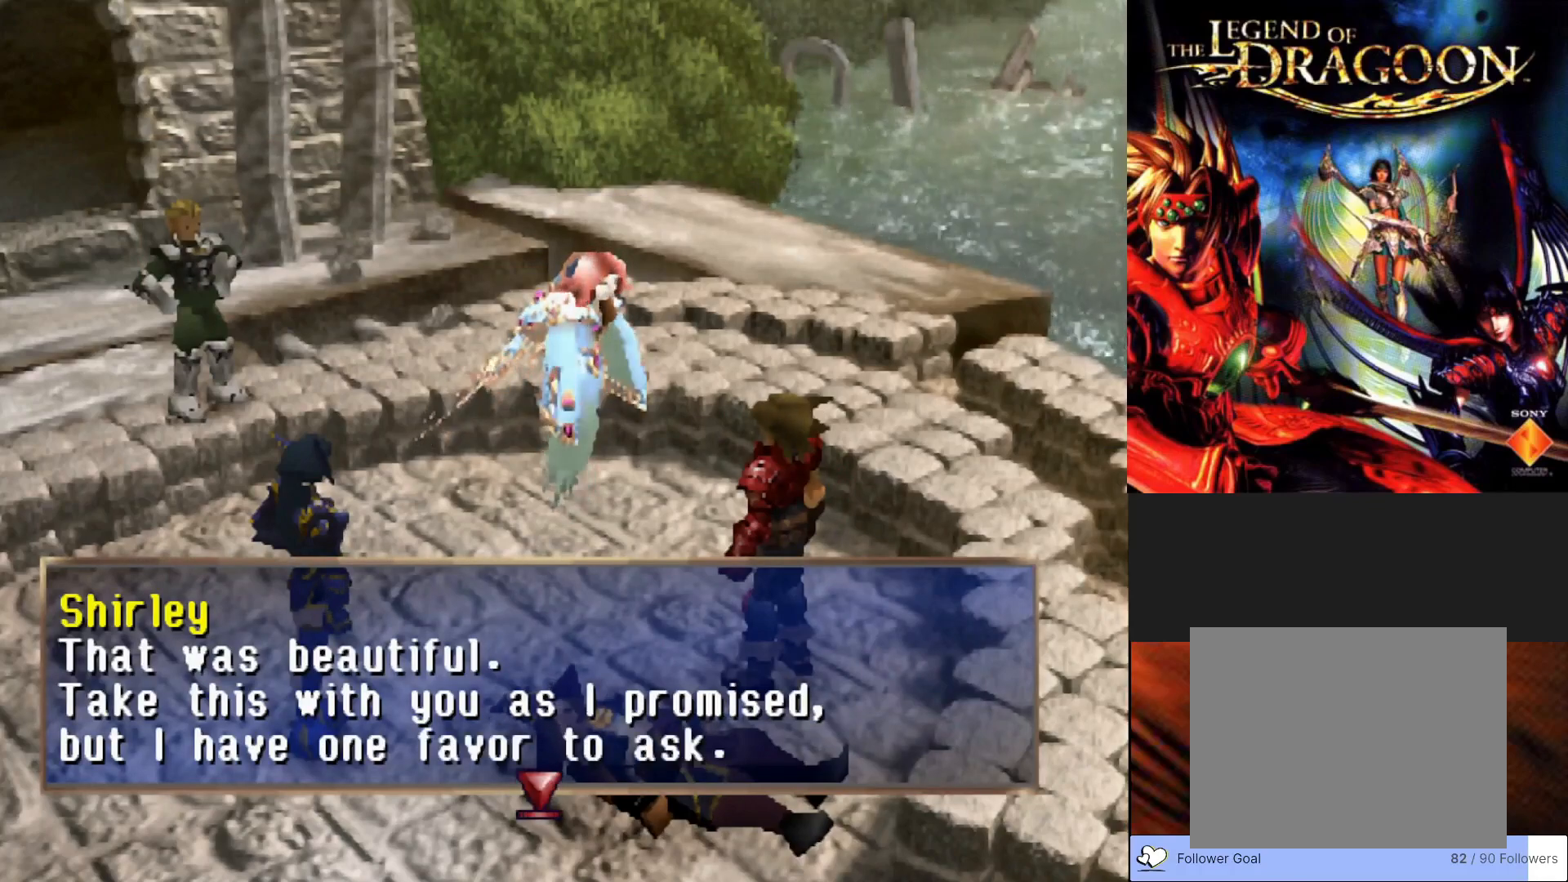
{"buttons": [], "left_stick": "center", "events": [[350, "CROSS", "down"], [500, "CROSS", "up"]]}
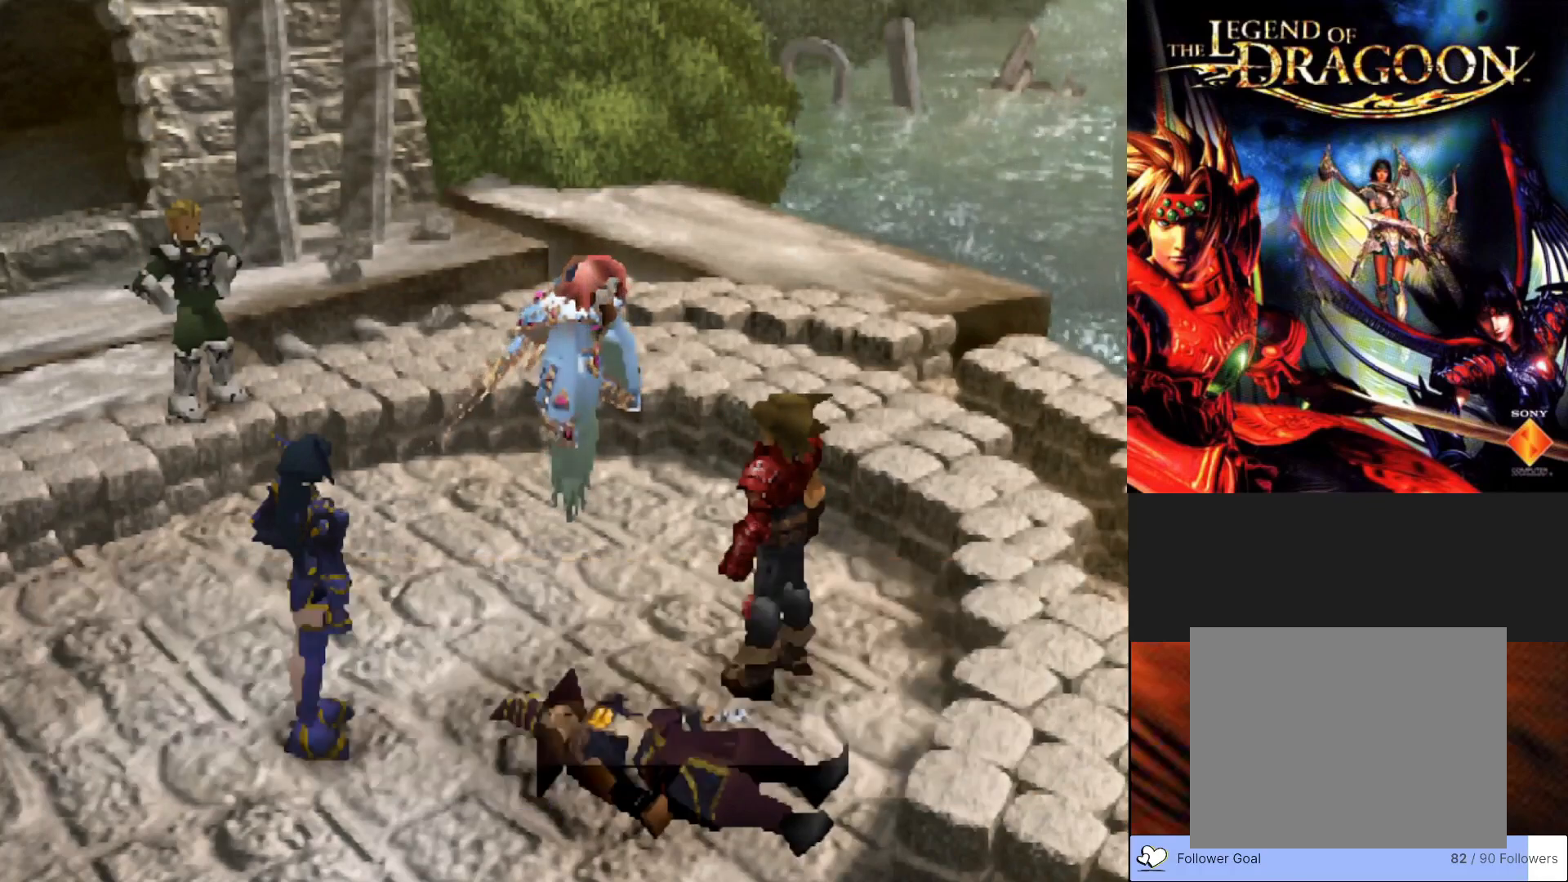
{"buttons": [], "left_stick": "center", "events": []}
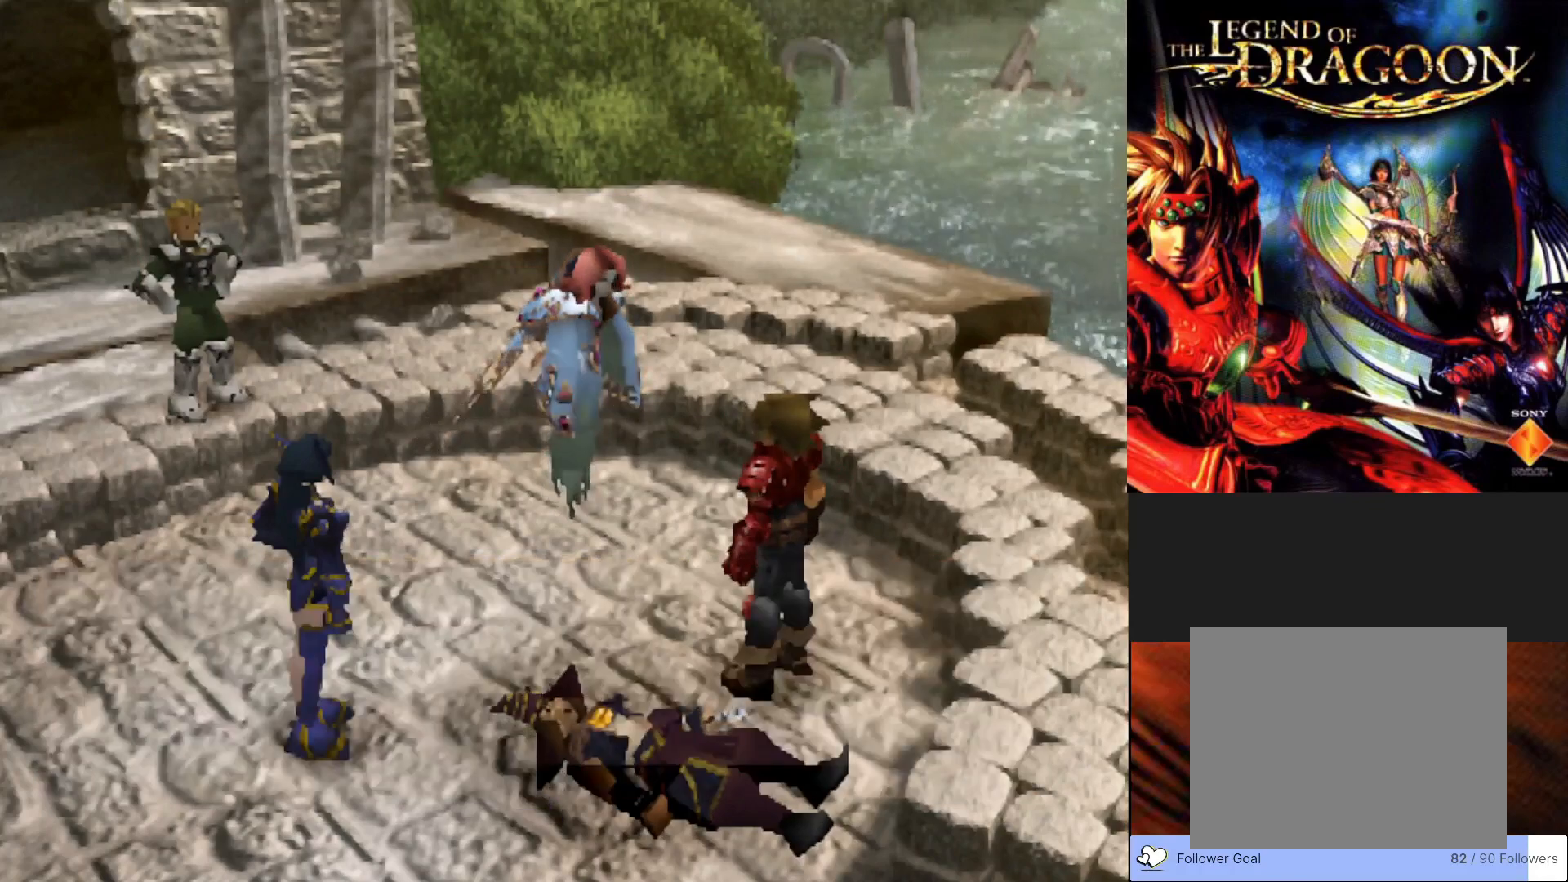
{"buttons": [], "left_stick": "center", "events": []}
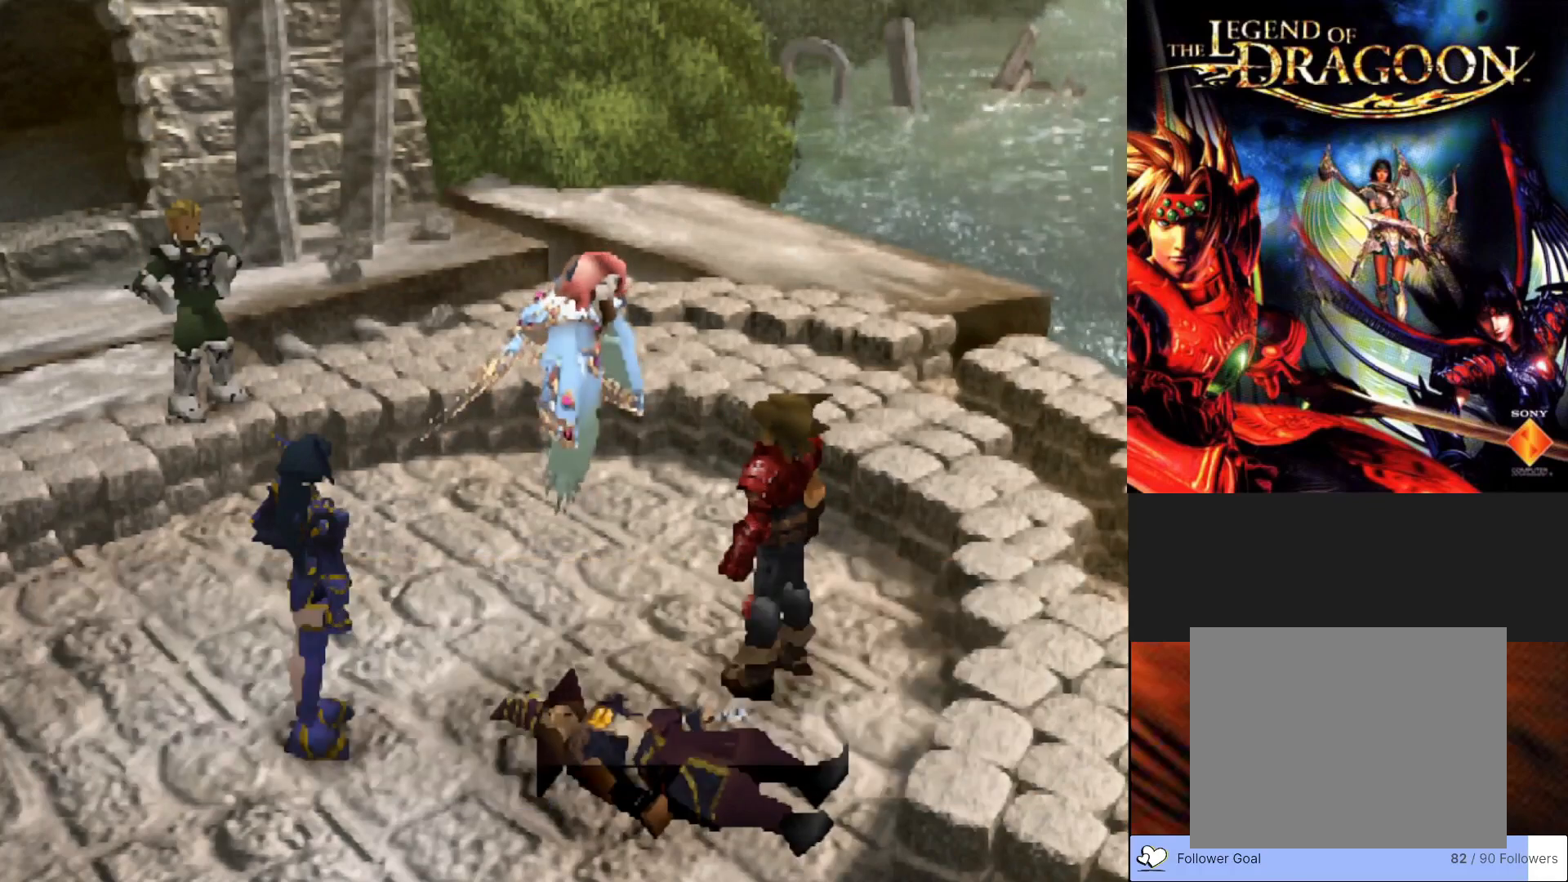
{"buttons": [], "left_stick": "center", "events": []}
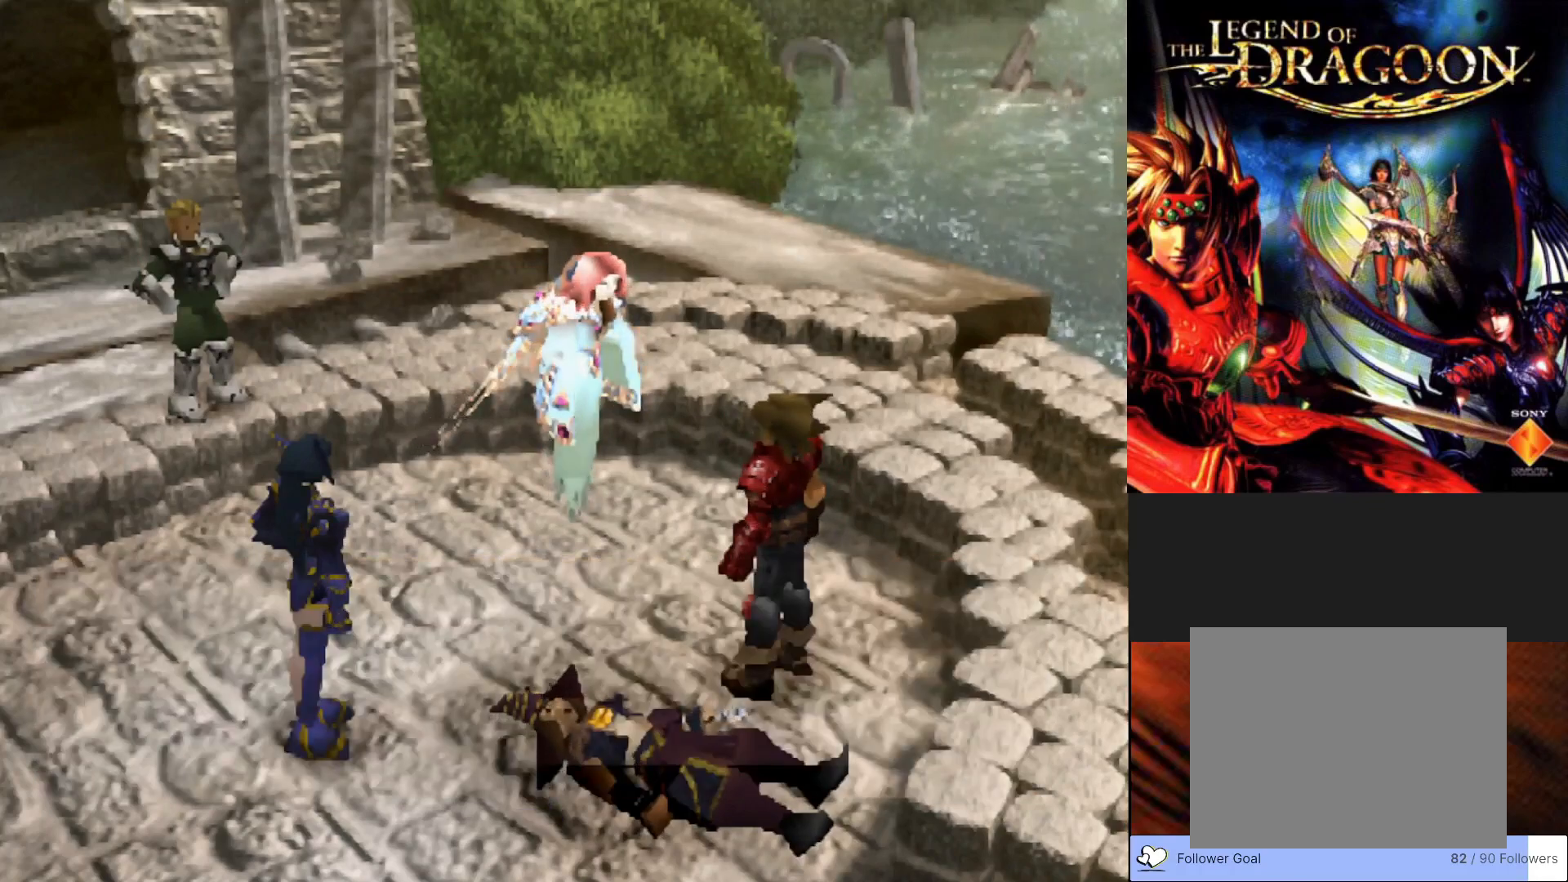
{"buttons": [], "left_stick": "center", "events": []}
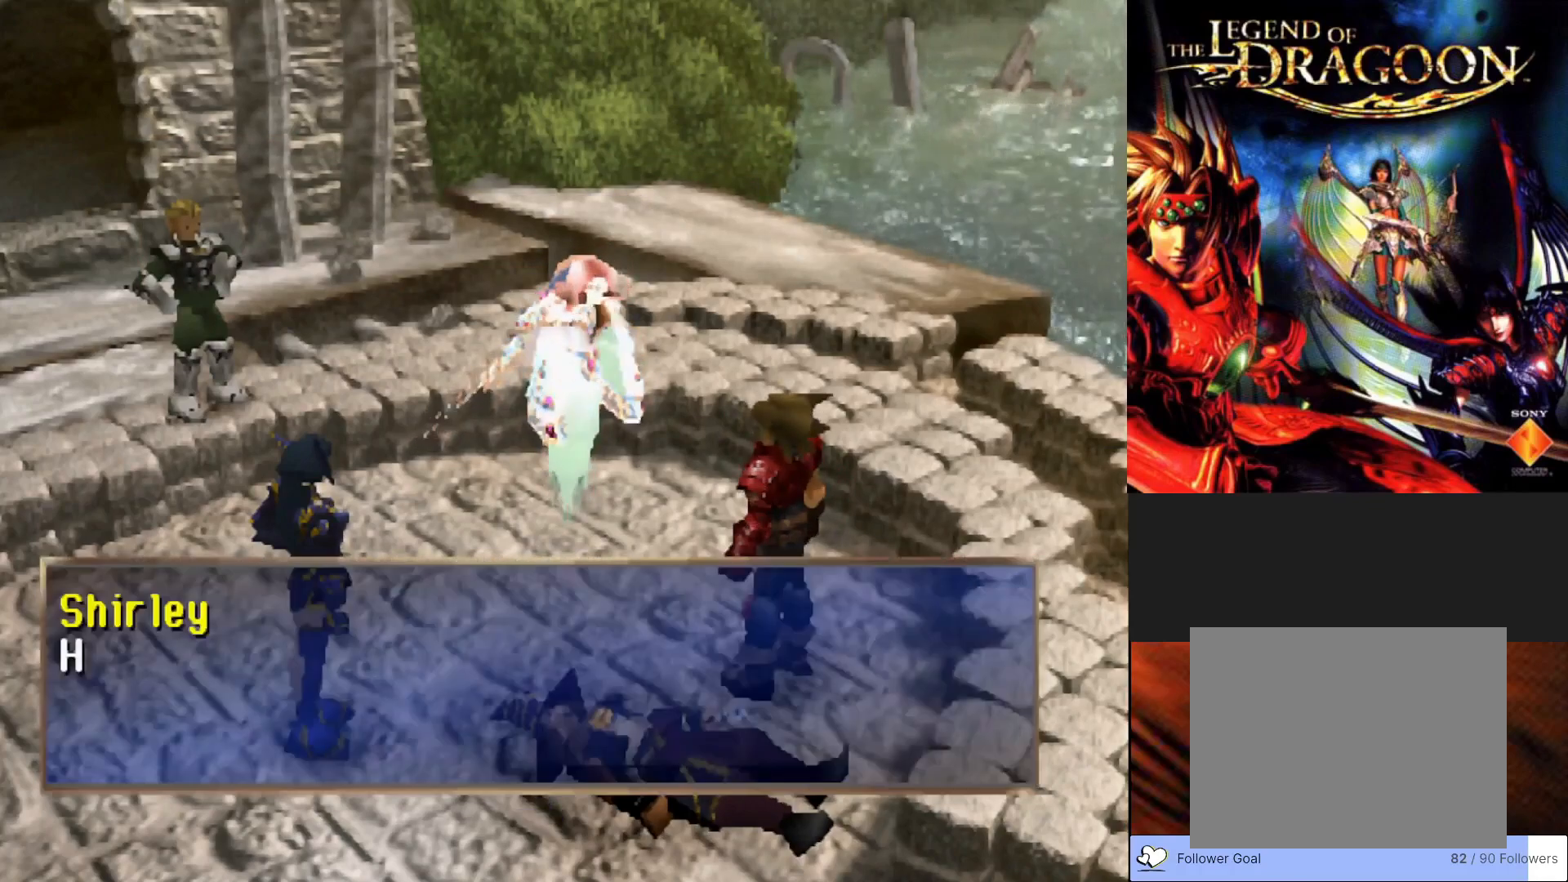
{"buttons": ["CROSS"], "left_stick": "center", "events": [[417, "CROSS", "down"]]}
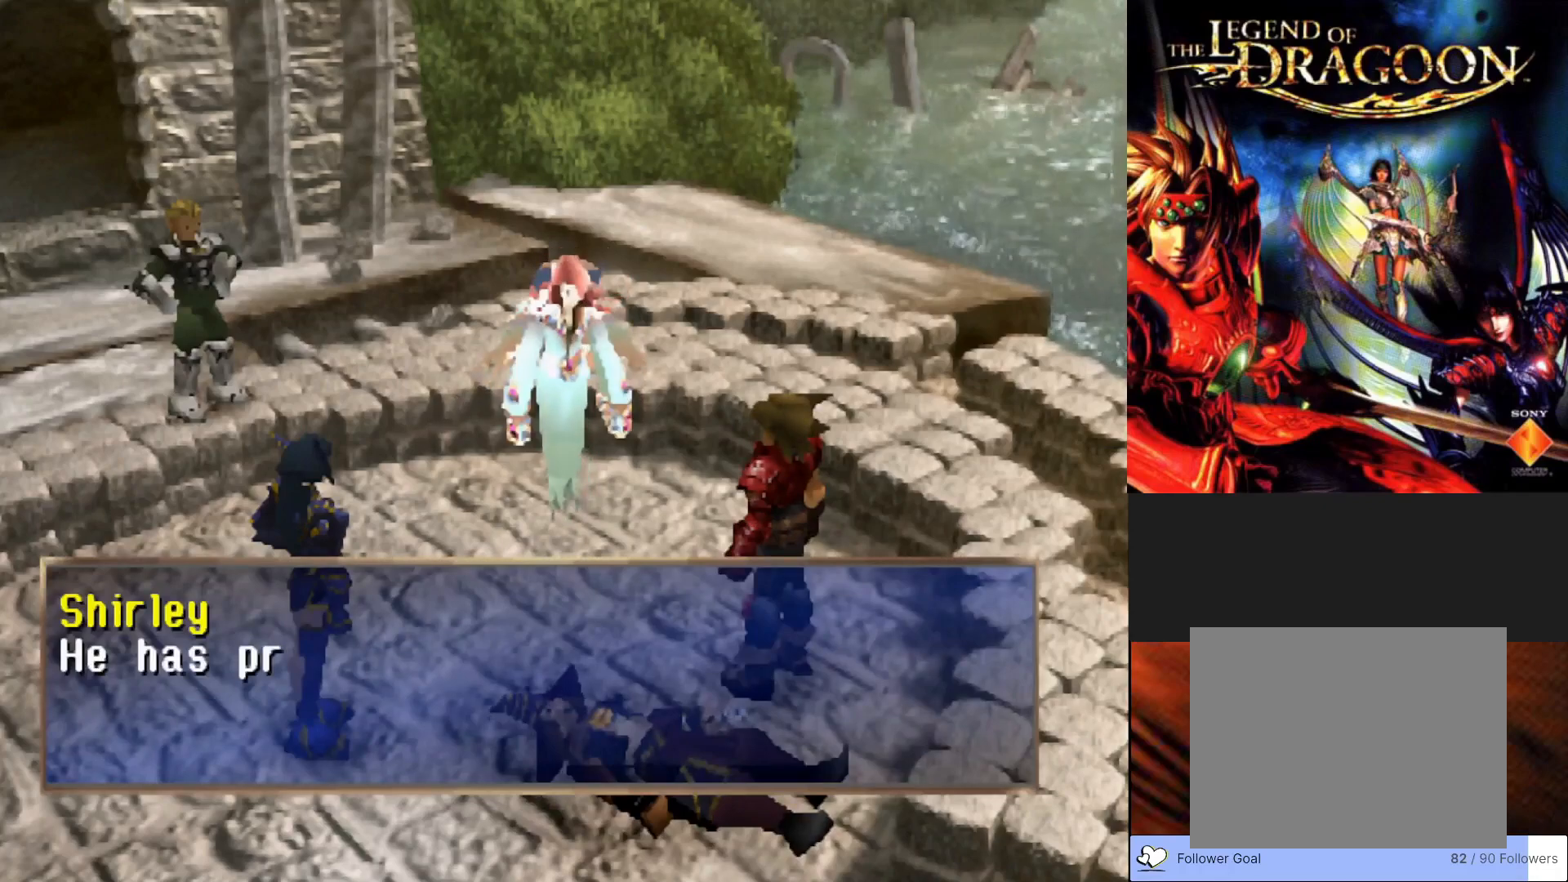
{"buttons": [], "left_stick": "center", "events": [[217, "CROSS", "up"]]}
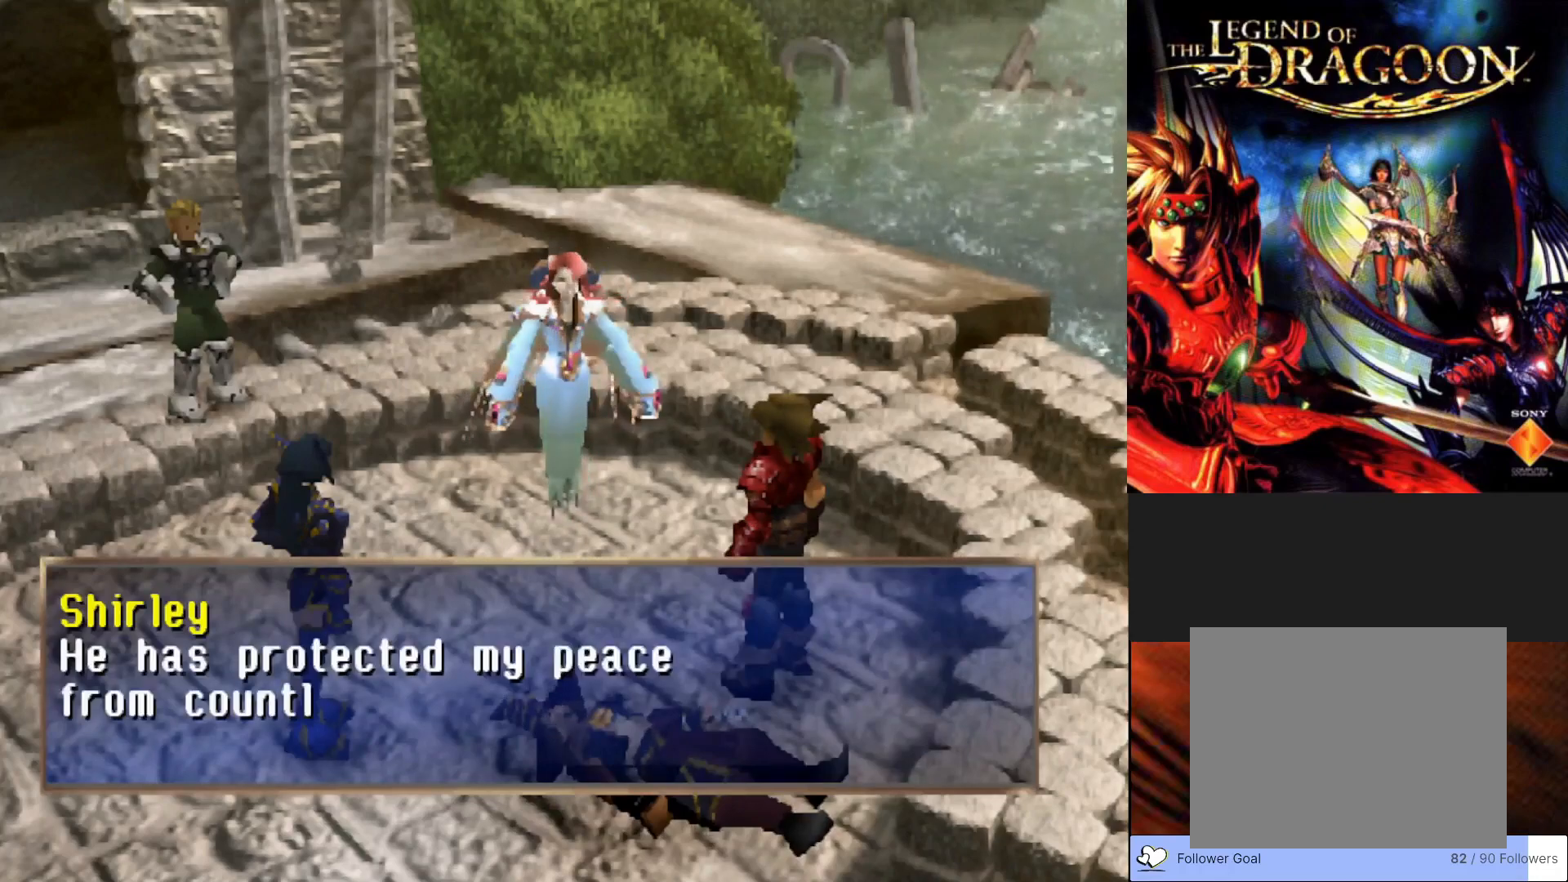
{"buttons": [], "left_stick": "center", "events": []}